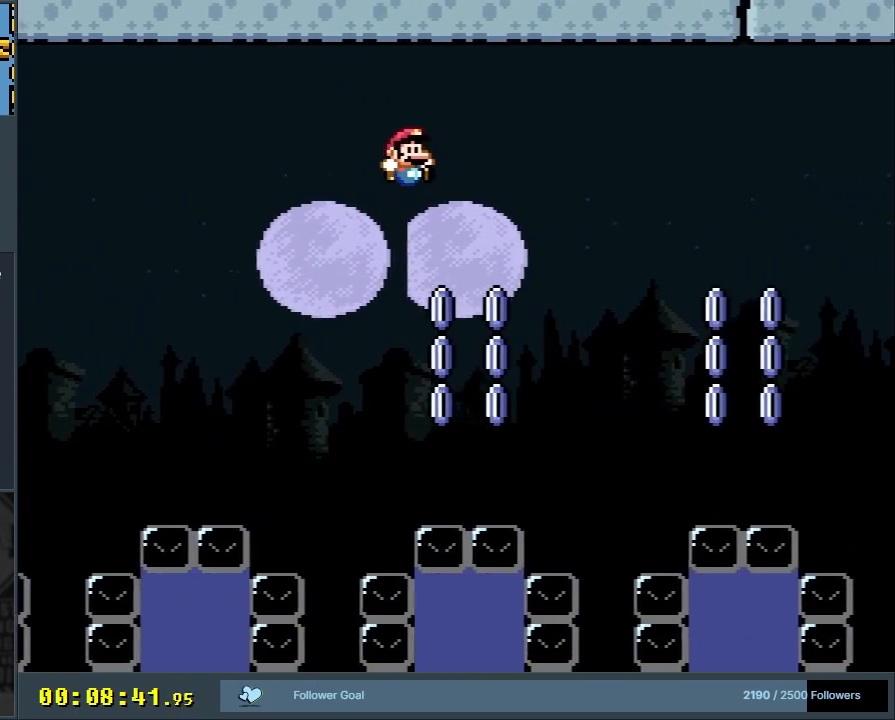
Gameplay with a controller (Nintendo layout); each line is a JSON object with the inputs held at the frame after it. "events" lists button and stick changes between this image and that frame as [ms after this image, input, new state], when the widget could be followed in between. Not read: L3 R3.
{"buttons": ["B", "Y", "DPAD_UP"], "events": [[133, "DPAD_LEFT", "down"], [150, "DPAD_UP", "down"], [217, "DPAD_LEFT", "up"], [500, "B", "down"]]}
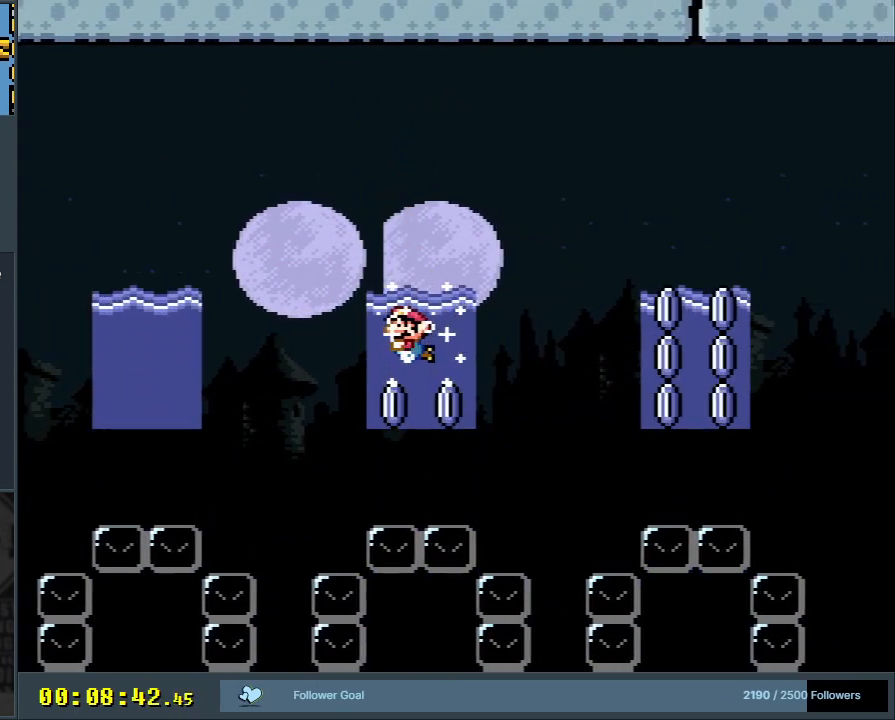
{"buttons": ["B", "Y"], "events": [[33, "DPAD_RIGHT", "down"], [500, "DPAD_RIGHT", "up"], [500, "DPAD_UP", "up"]]}
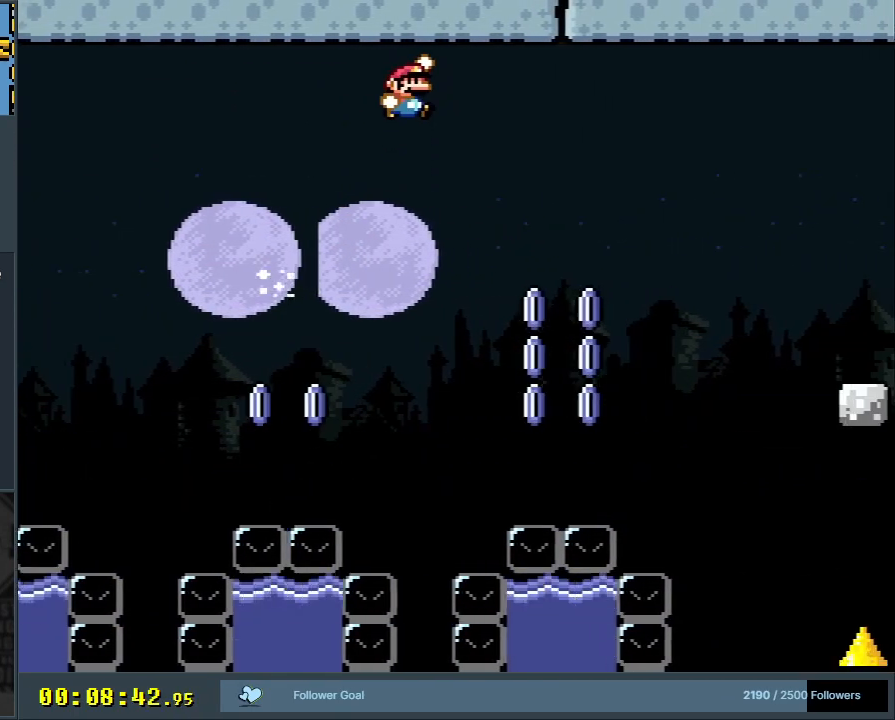
{"buttons": ["B", "Y"], "events": [[333, "DPAD_LEFT", "down"], [450, "DPAD_LEFT", "up"], [450, "DPAD_UP", "down"], [483, "DPAD_UP", "up"]]}
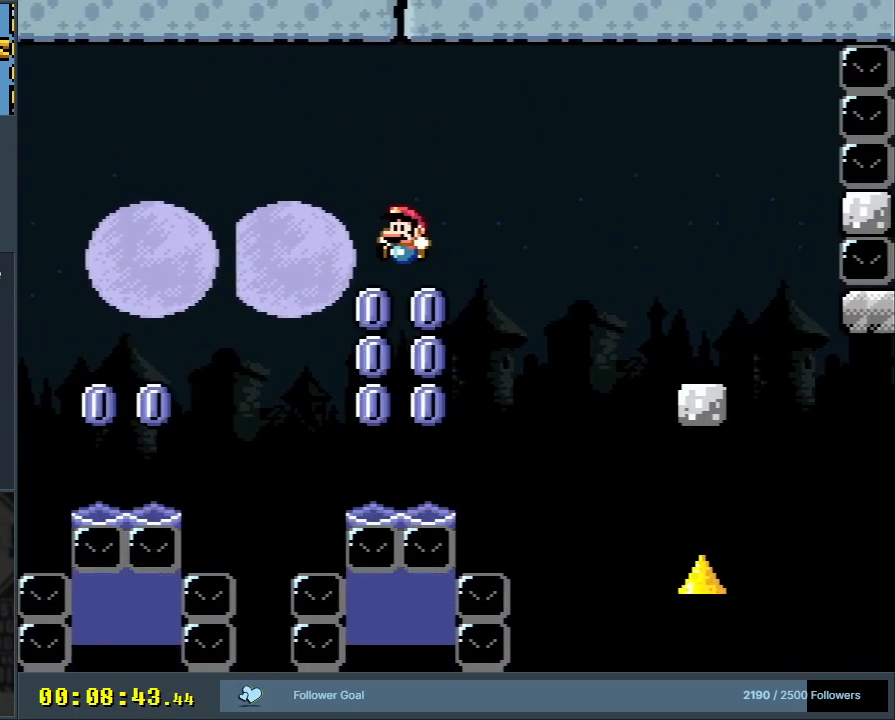
{"buttons": ["B", "Y", "DPAD_UP", "DPAD_RIGHT"], "events": [[33, "DPAD_UP", "down"], [333, "B", "up"], [467, "B", "down"], [467, "DPAD_RIGHT", "down"]]}
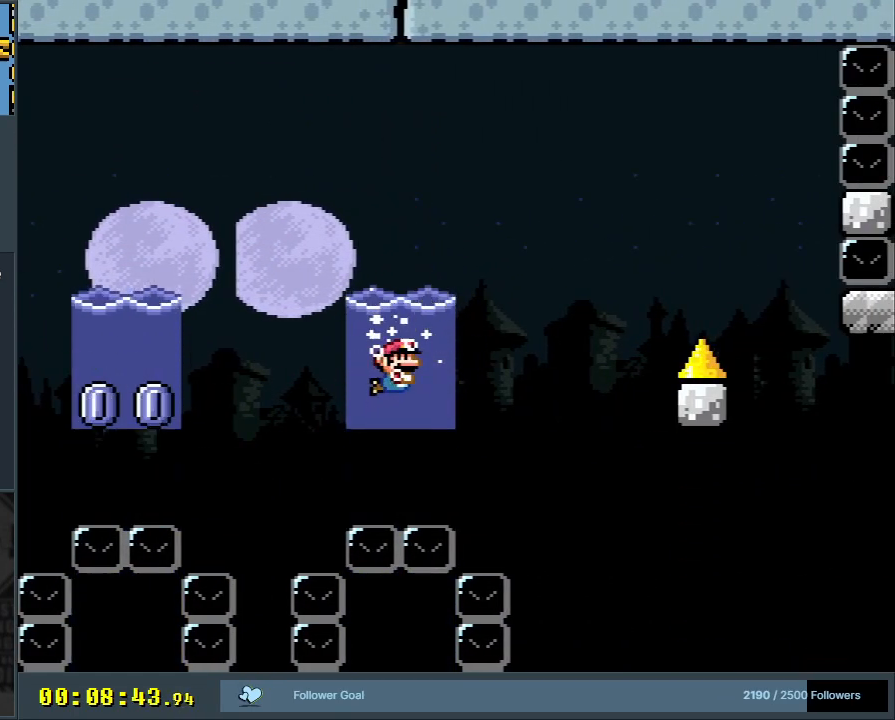
{"buttons": ["B", "Y", "DPAD_UP", "DPAD_RIGHT"], "events": []}
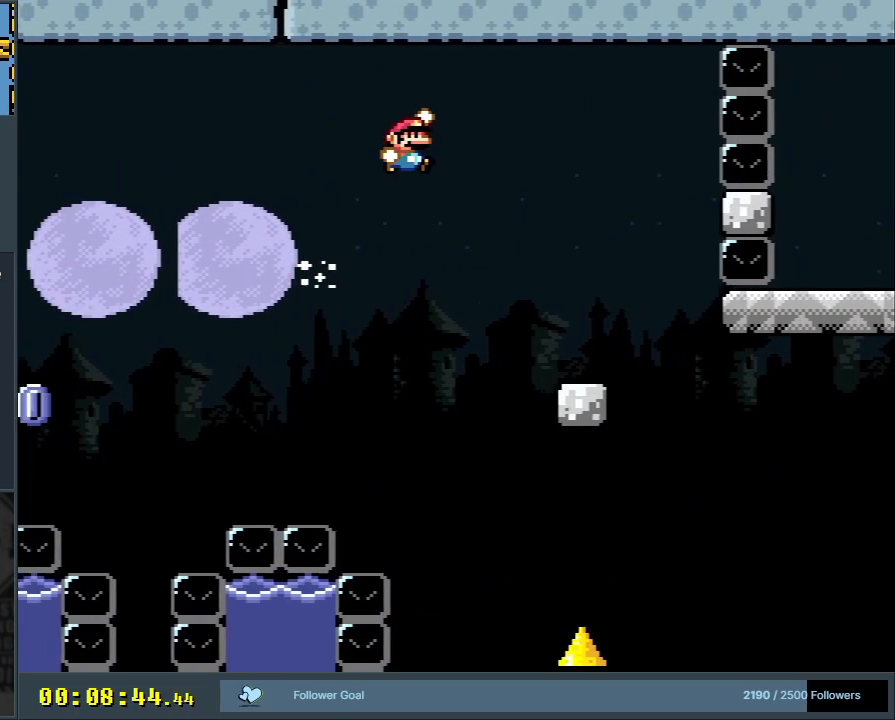
{"buttons": ["Y"], "events": [[83, "B", "up"], [133, "DPAD_RIGHT", "up"], [133, "DPAD_UP", "up"], [300, "DPAD_LEFT", "down"], [433, "DPAD_LEFT", "up"]]}
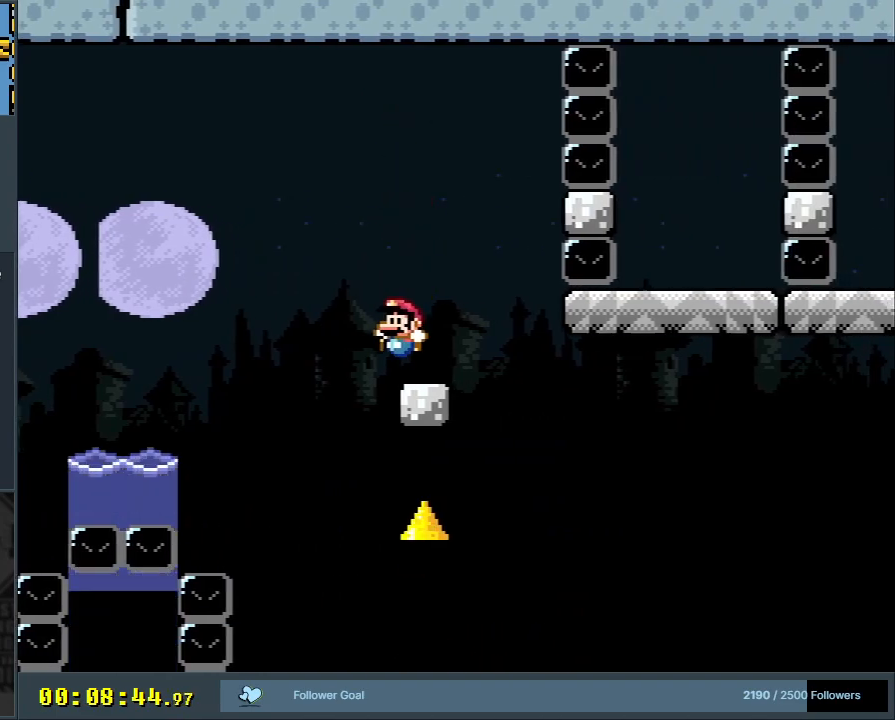
{"buttons": ["B", "Y"], "events": [[67, "B", "down"]]}
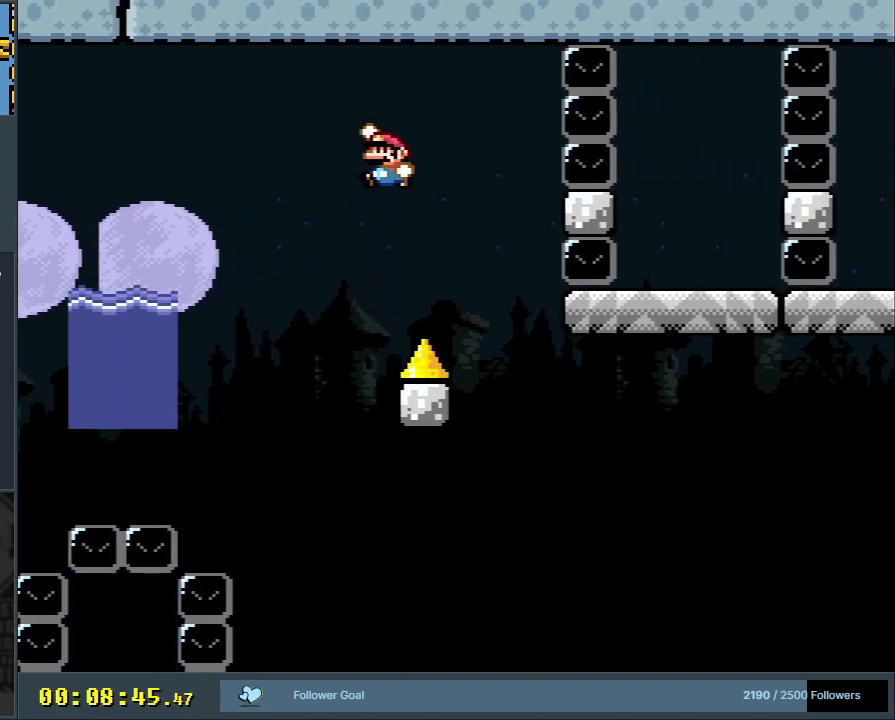
{"buttons": ["B", "Y"], "events": [[267, "DPAD_RIGHT", "down"], [367, "DPAD_RIGHT", "up"]]}
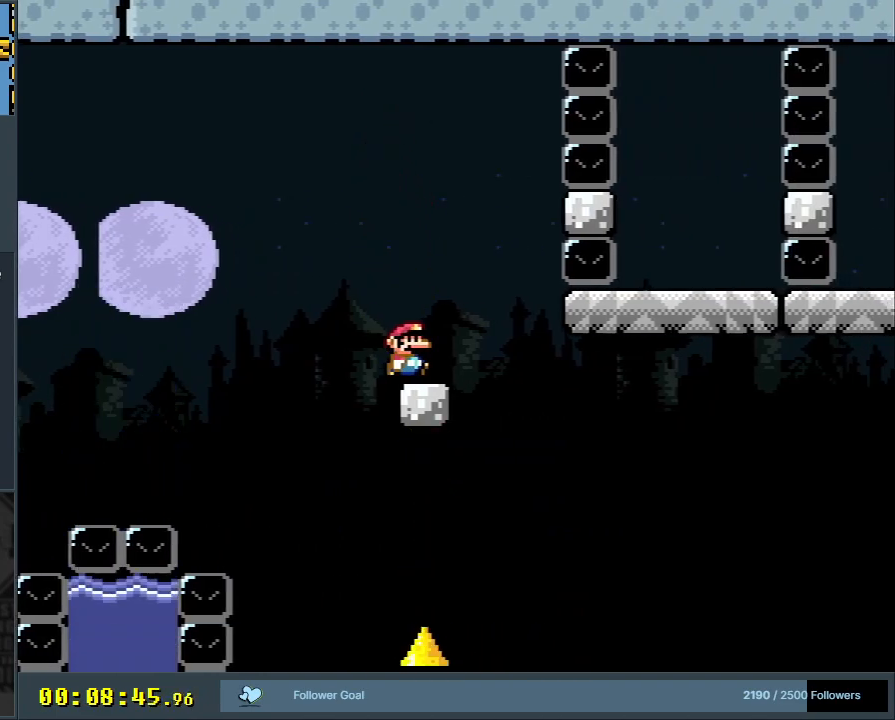
{"buttons": ["B", "Y"], "events": [[17, "B", "up"], [450, "B", "down"]]}
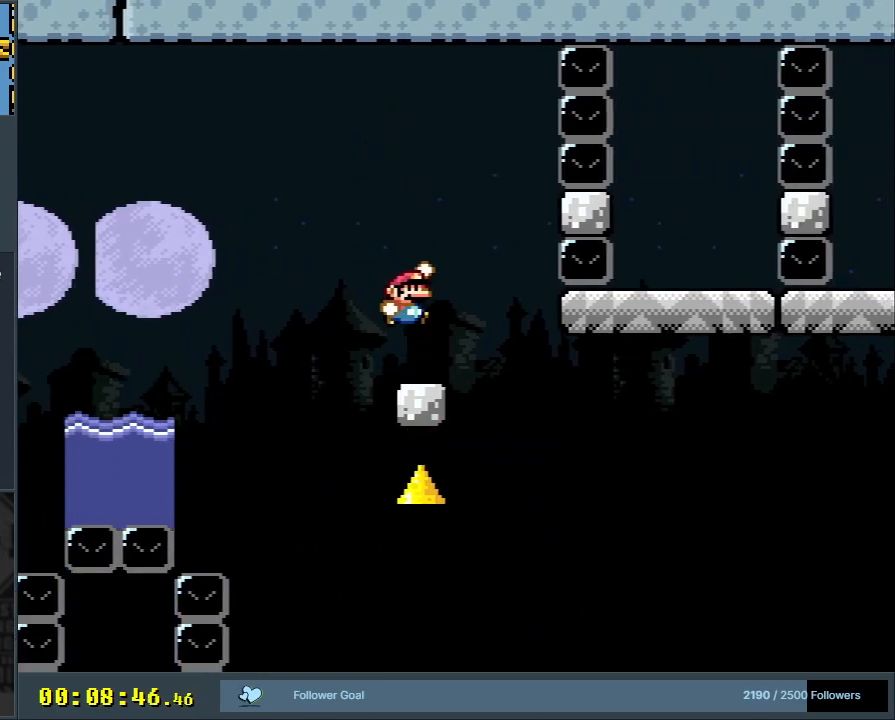
{"buttons": ["B", "Y"], "events": [[117, "DPAD_LEFT", "down"], [200, "DPAD_LEFT", "up"], [367, "DPAD_RIGHT", "down"], [483, "DPAD_RIGHT", "up"]]}
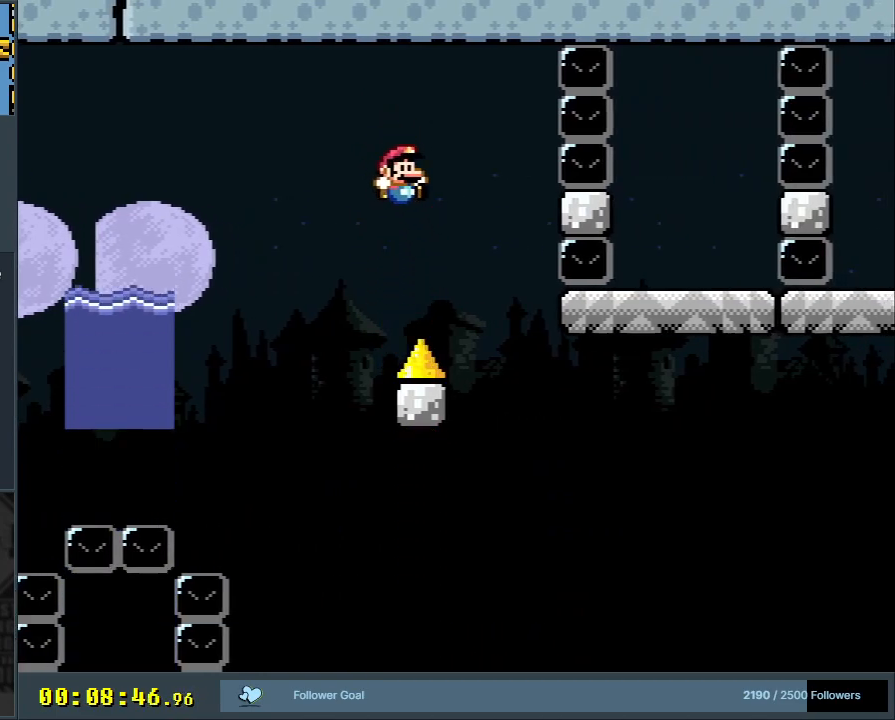
{"buttons": ["Y"], "events": [[267, "DPAD_LEFT", "down"], [367, "DPAD_LEFT", "up"], [400, "B", "up"]]}
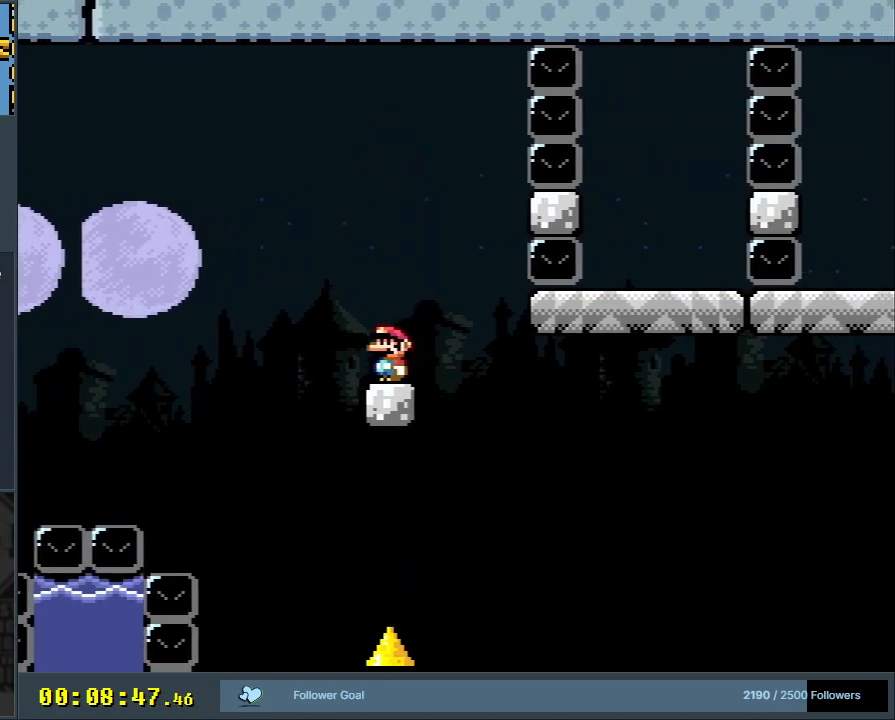
{"buttons": ["B", "Y", "DPAD_RIGHT"], "events": [[150, "DPAD_RIGHT", "down"], [283, "B", "down"], [383, "B", "up"], [433, "B", "down"]]}
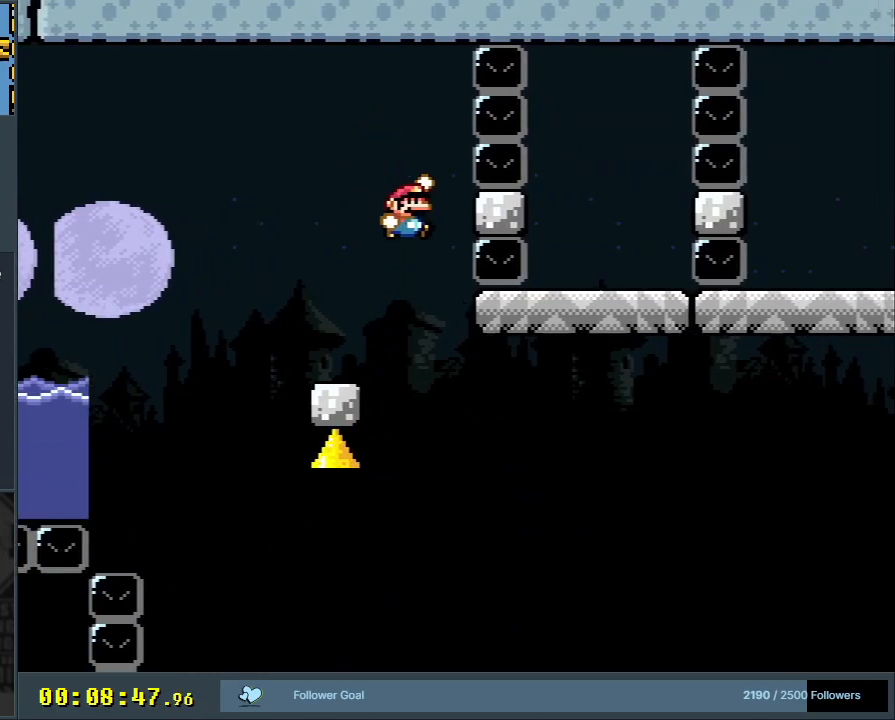
{"buttons": ["B", "Y"], "events": [[67, "DPAD_RIGHT", "up"]]}
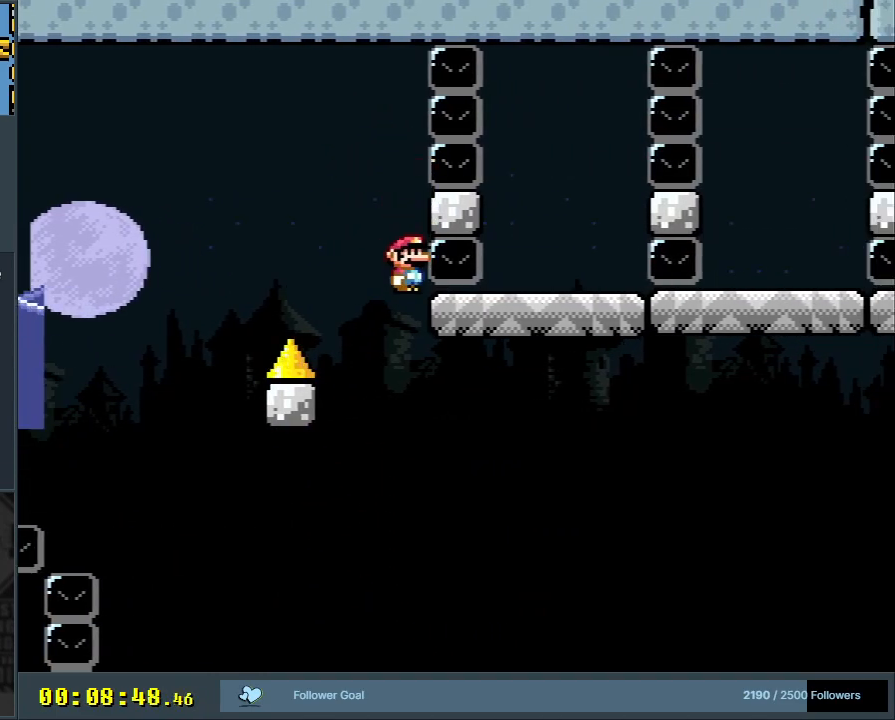
{"buttons": ["Y", "DPAD_RIGHT"], "events": [[200, "B", "up"], [317, "DPAD_RIGHT", "down"]]}
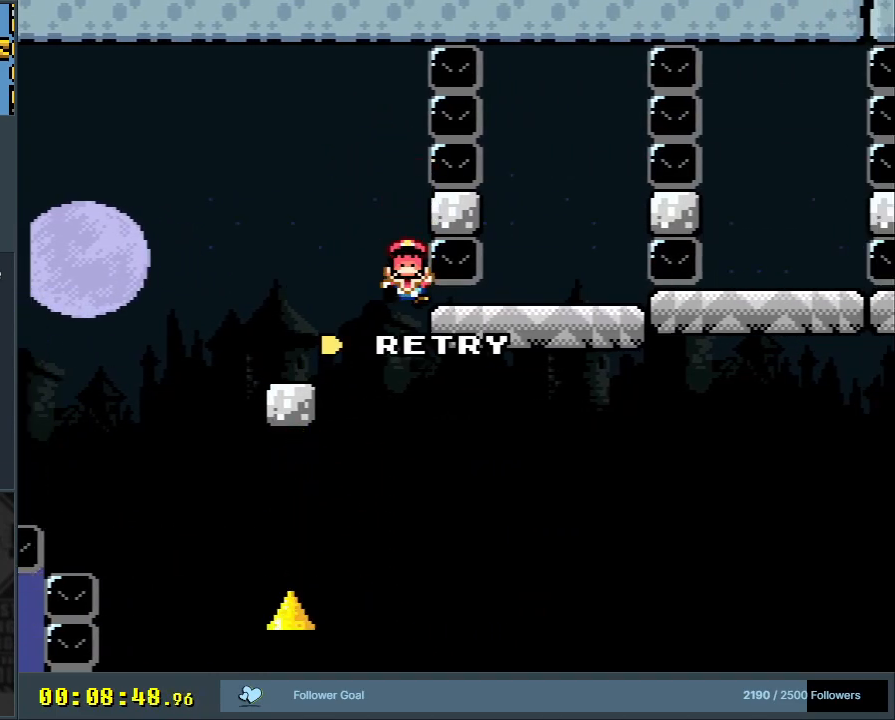
{"buttons": [], "events": [[233, "DPAD_RIGHT", "up"], [317, "Y", "up"]]}
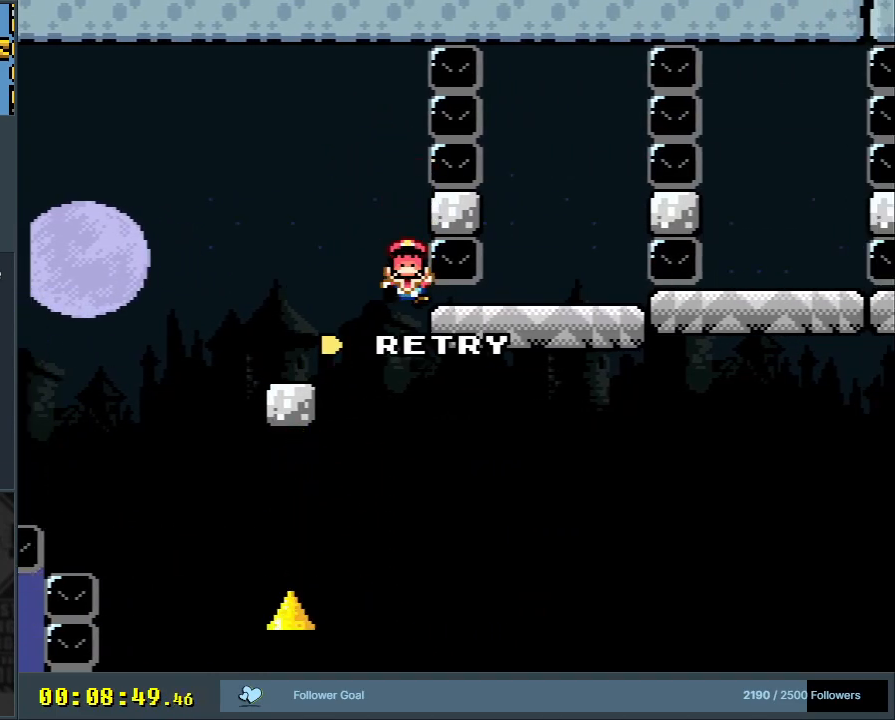
{"buttons": [], "events": []}
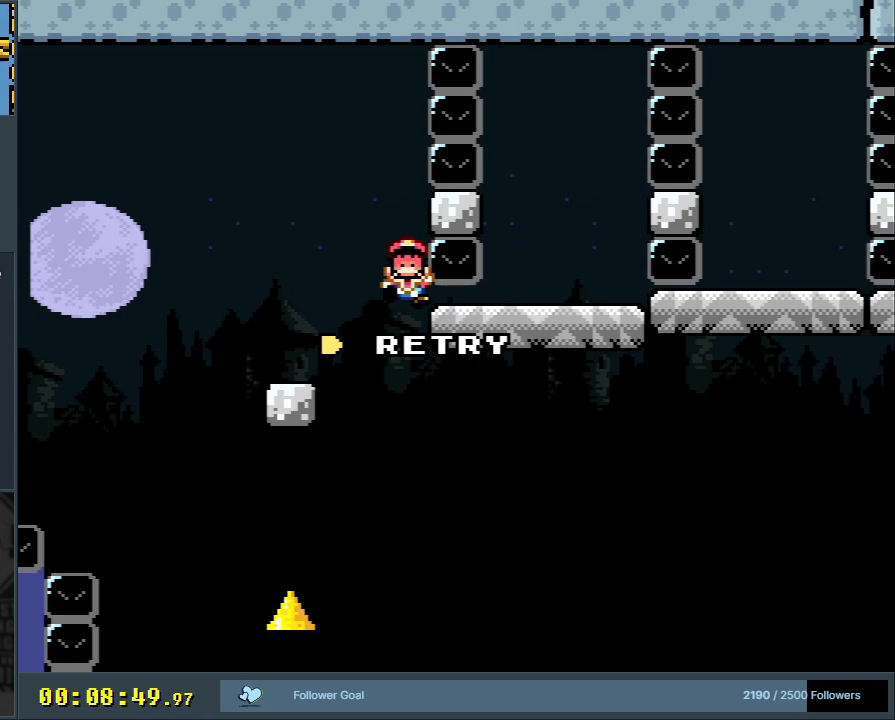
{"buttons": [], "events": []}
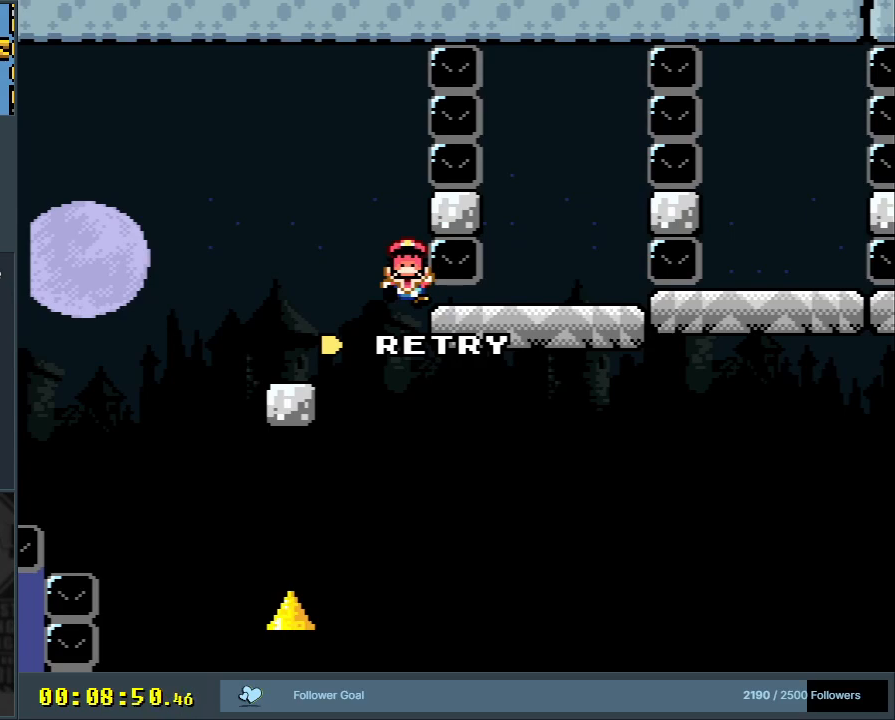
{"buttons": [], "events": []}
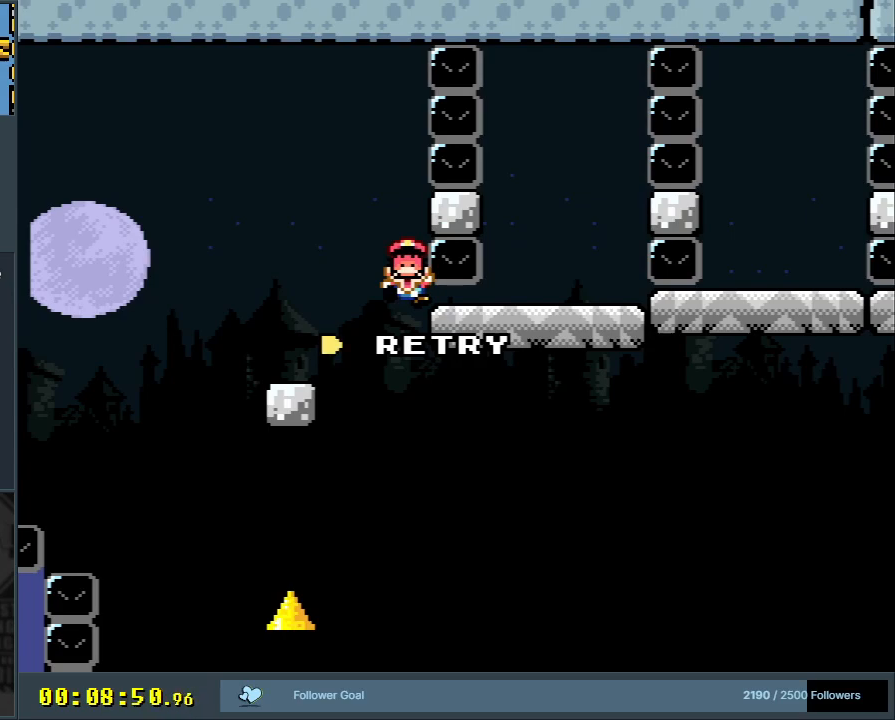
{"buttons": [], "events": []}
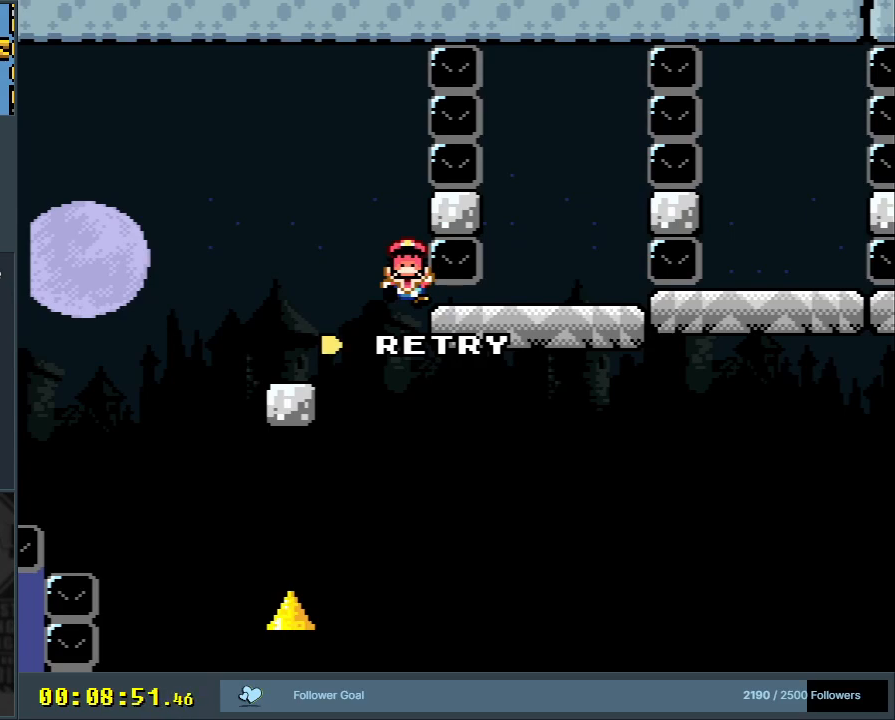
{"buttons": [], "events": []}
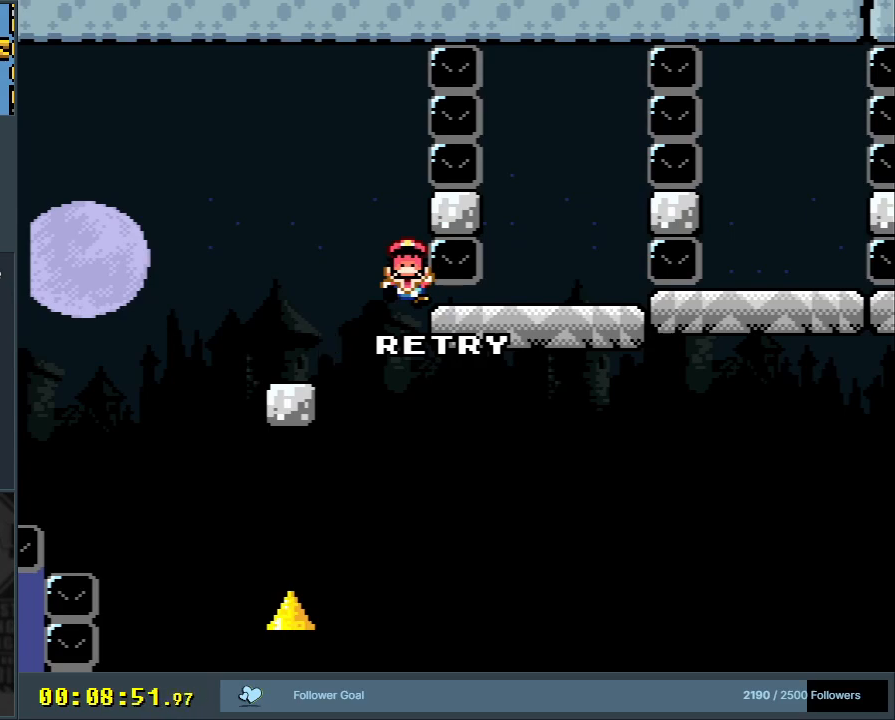
{"buttons": ["B", "Y"], "events": [[450, "B", "down"], [450, "Y", "down"]]}
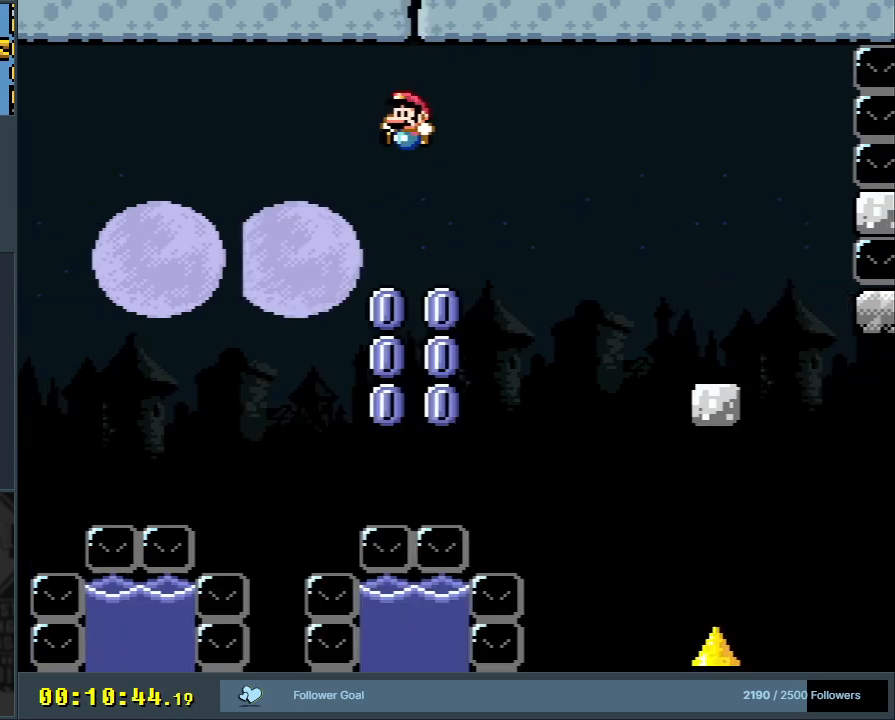
{"buttons": ["Y", "DPAD_UP"], "events": [[33, "DPAD_LEFT", "down"], [167, "DPAD_UP", "down"], [183, "DPAD_LEFT", "up"], [433, "B", "up"]]}
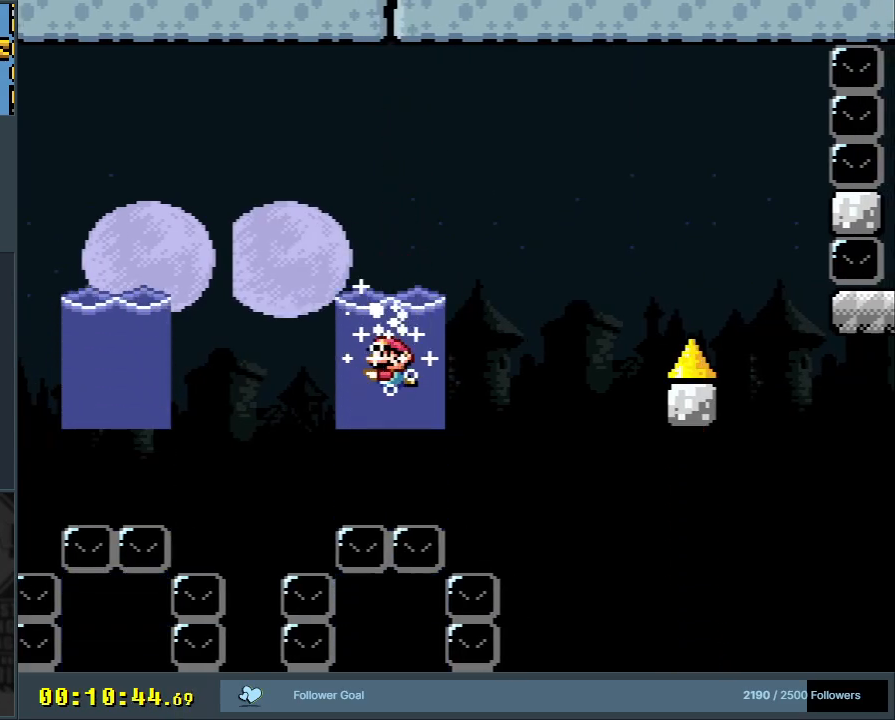
{"buttons": ["B", "Y", "DPAD_UP", "DPAD_RIGHT"], "events": [[50, "B", "down"], [150, "DPAD_RIGHT", "down"], [200, "DPAD_RIGHT", "up"], [267, "DPAD_RIGHT", "down"]]}
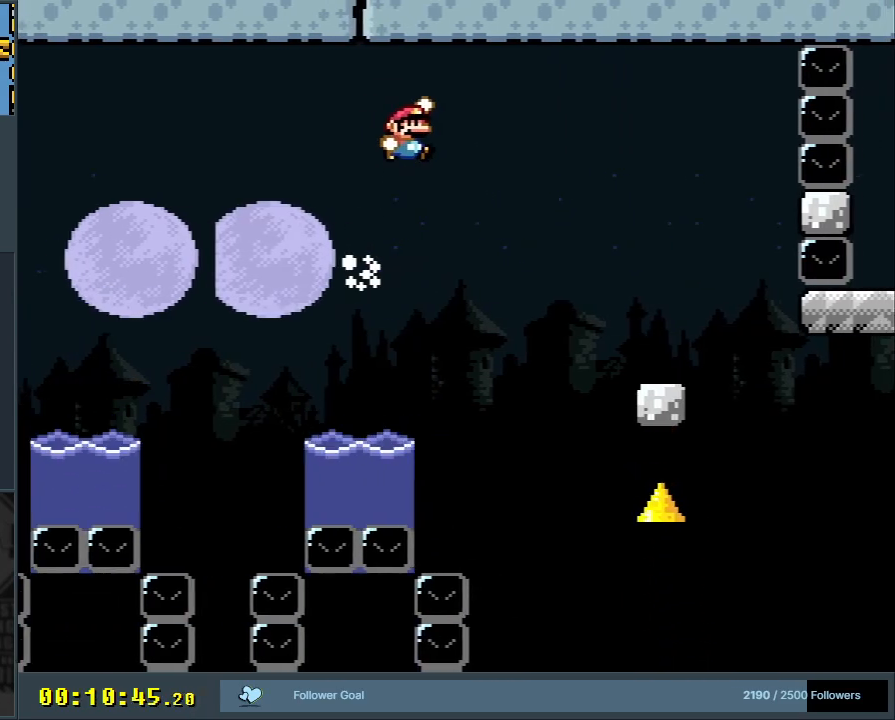
{"buttons": ["Y", "DPAD_LEFT"], "events": [[167, "DPAD_UP", "up"], [283, "B", "up"], [300, "DPAD_RIGHT", "up"], [500, "DPAD_LEFT", "down"]]}
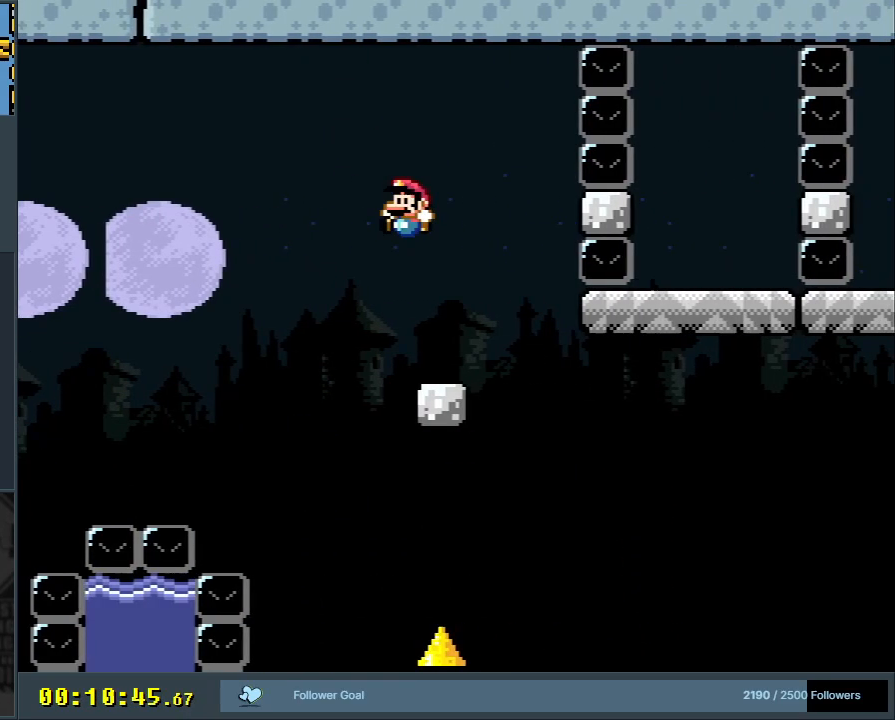
{"buttons": ["B", "Y"], "events": [[150, "DPAD_LEFT", "up"], [233, "B", "down"]]}
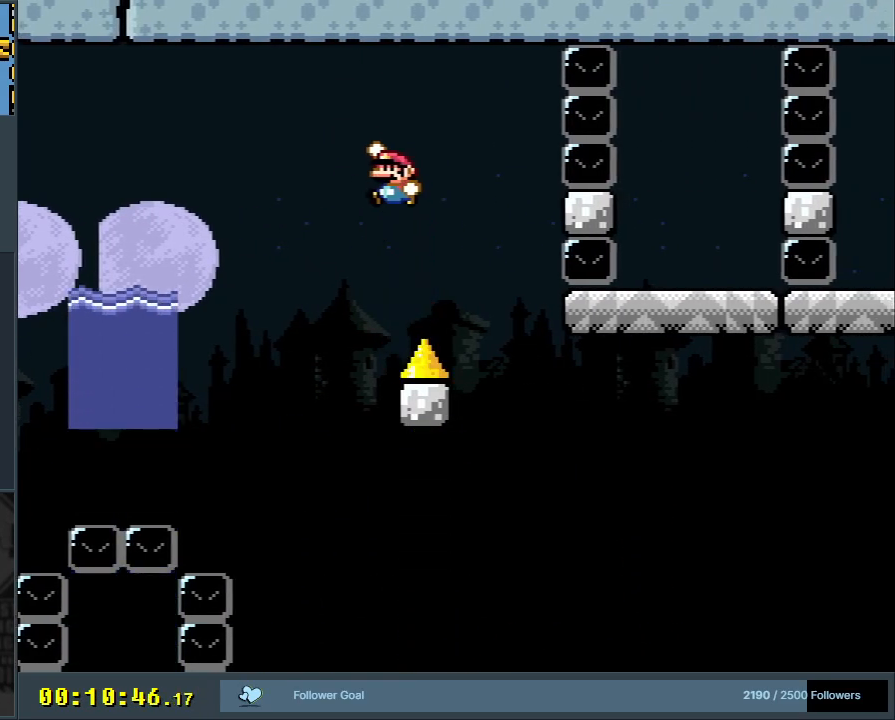
{"buttons": ["B", "Y"], "events": [[317, "DPAD_RIGHT", "down"], [417, "DPAD_RIGHT", "up"]]}
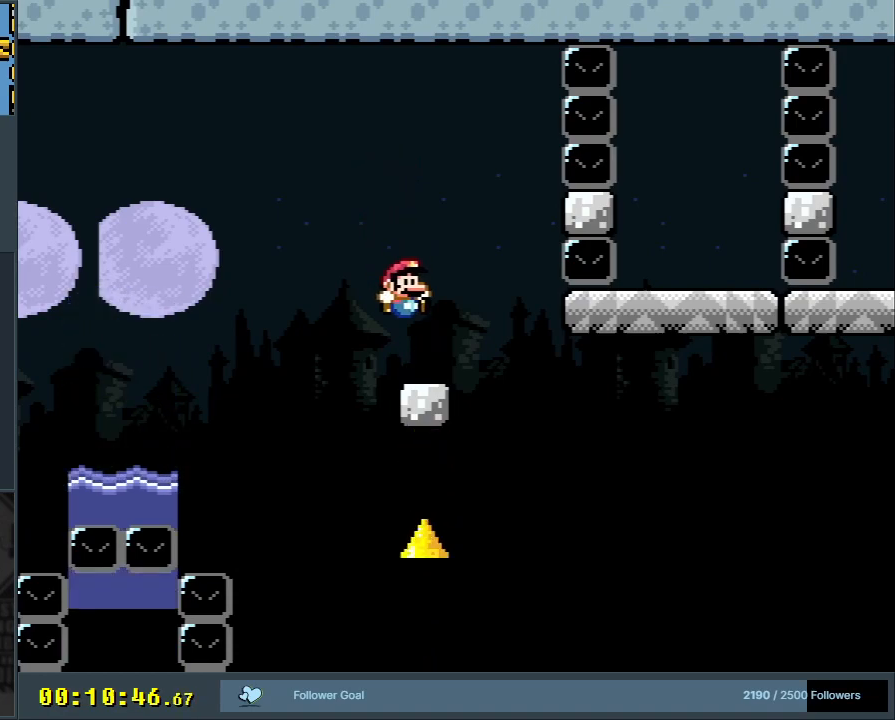
{"buttons": ["Y", "DPAD_RIGHT"], "events": [[133, "B", "up"], [383, "DPAD_RIGHT", "down"]]}
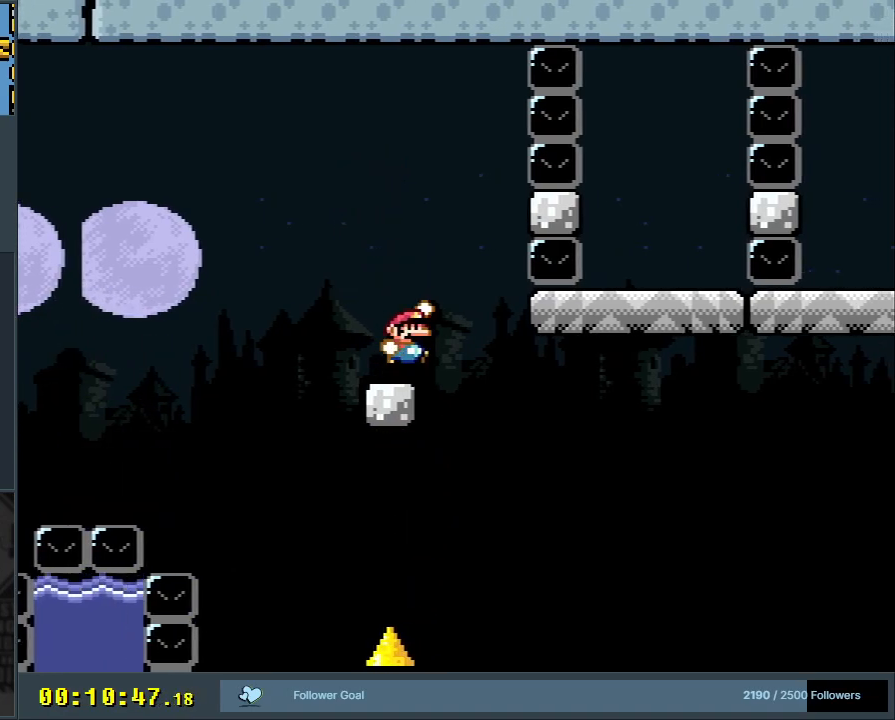
{"buttons": ["B", "Y"], "events": [[17, "B", "down"], [117, "B", "up"], [217, "B", "down"], [233, "DPAD_RIGHT", "up"]]}
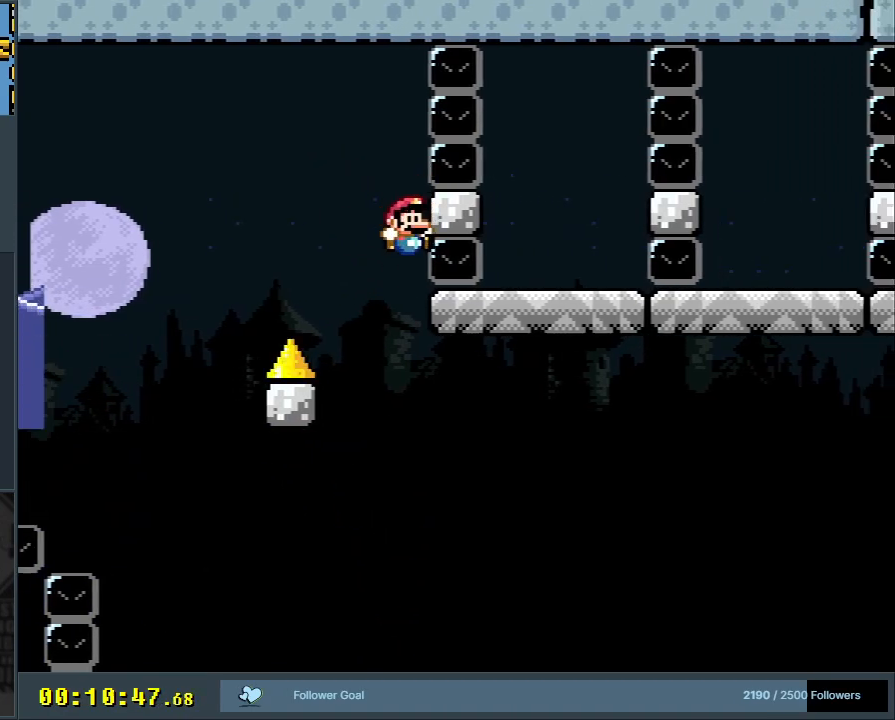
{"buttons": ["Y"], "events": [[500, "B", "up"]]}